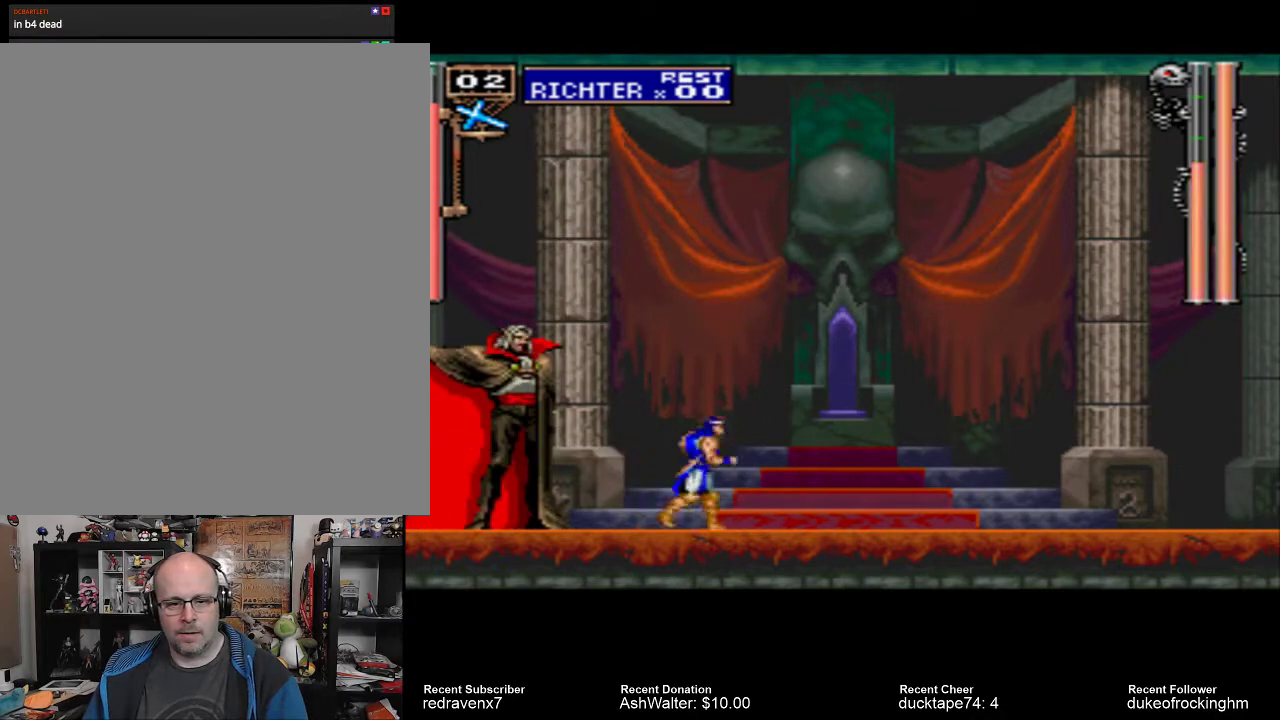
Gameplay with a controller (PlayStation layout); each line is a JSON object with the inputs held at the frame after it. "events" lists button and stick changes between this image and that frame as [ms after this image, input, new state], when the widget could be followed in between. Not read: L3 R3.
{"buttons": [], "left_stick": "center", "right_stick": "center", "events": [[367, "CROSS", "up"]]}
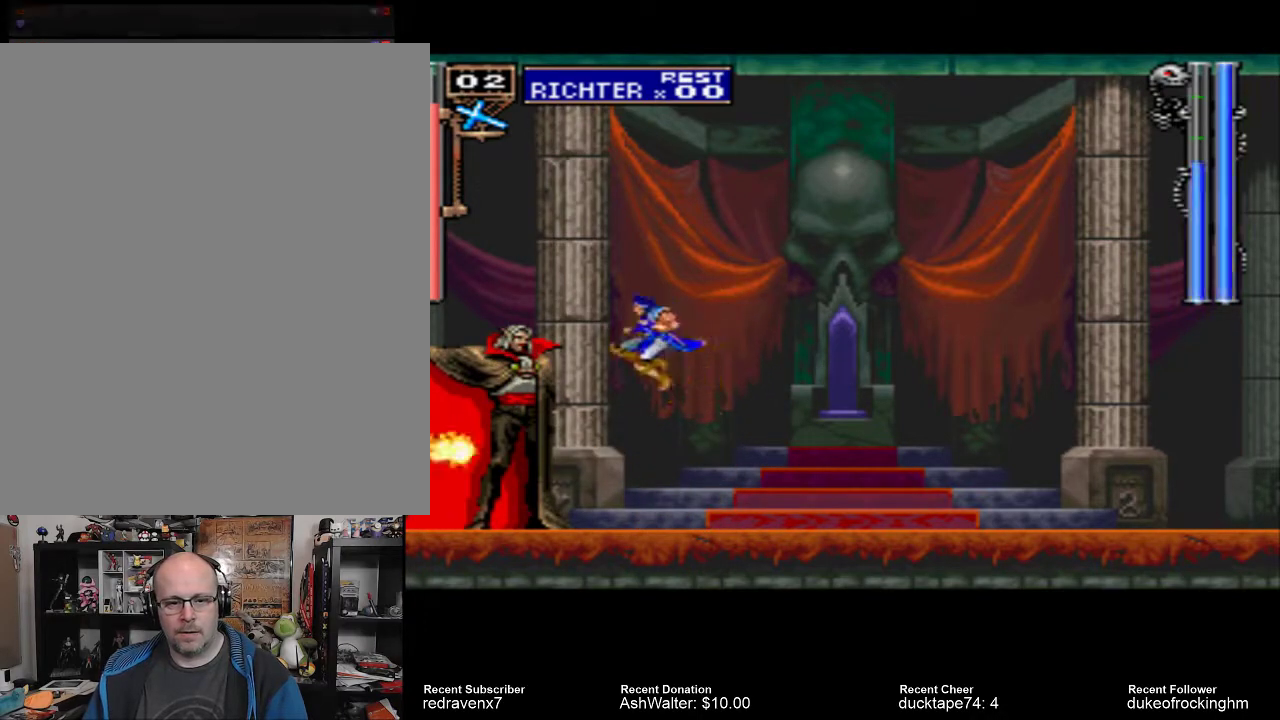
{"buttons": [], "left_stick": "center", "right_stick": "center", "events": [[33, "SQUARE", "down"], [133, "SQUARE", "up"]]}
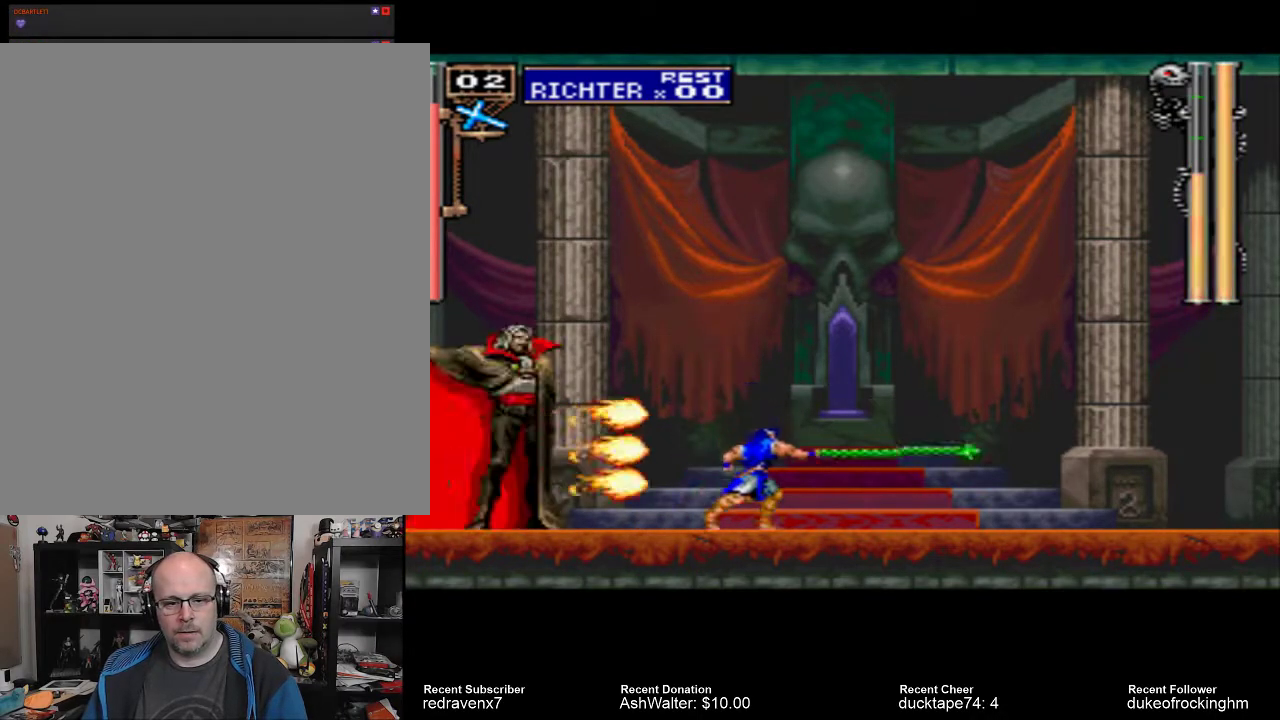
{"buttons": ["CROSS"], "left_stick": "center", "right_stick": "center", "events": [[67, "CROSS", "down"]]}
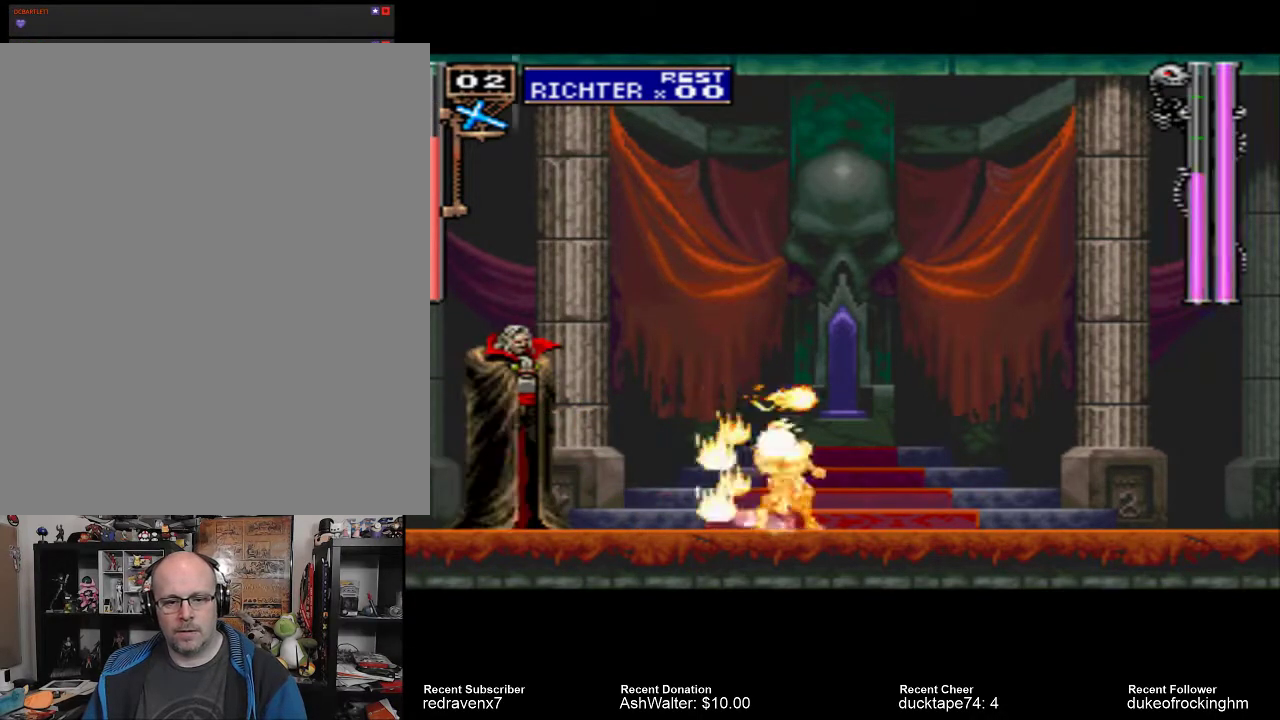
{"buttons": [], "left_stick": "center", "right_stick": "center", "events": [[200, "CROSS", "up"]]}
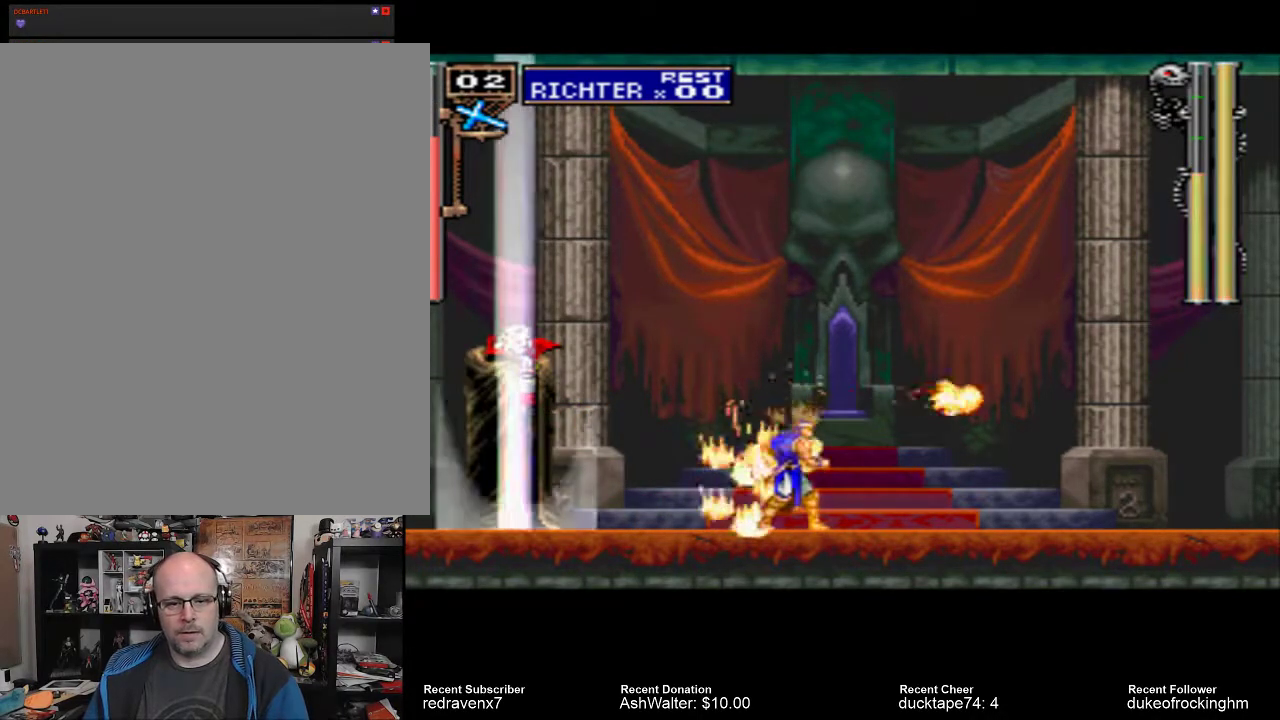
{"buttons": ["CROSS"], "left_stick": "center", "right_stick": "center", "events": [[500, "CROSS", "down"]]}
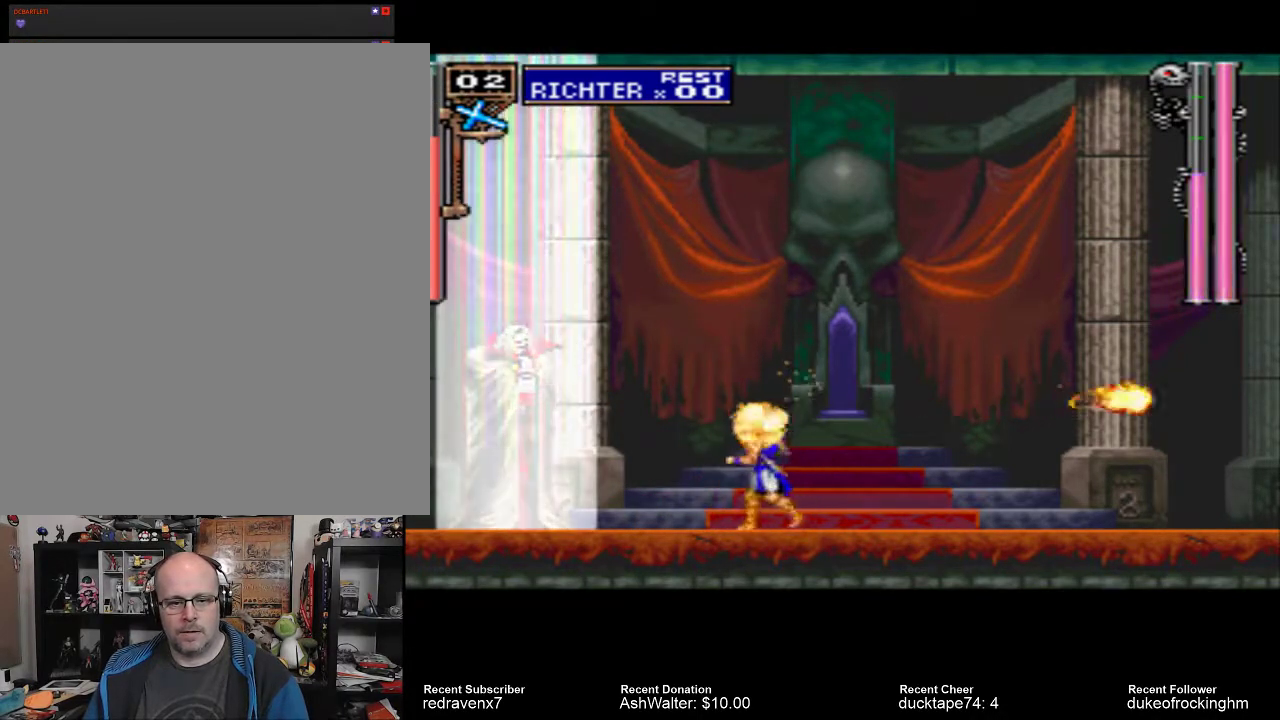
{"buttons": [], "left_stick": "center", "right_stick": "center", "events": [[133, "CROSS", "up"], [233, "SQUARE", "down"], [333, "SQUARE", "up"]]}
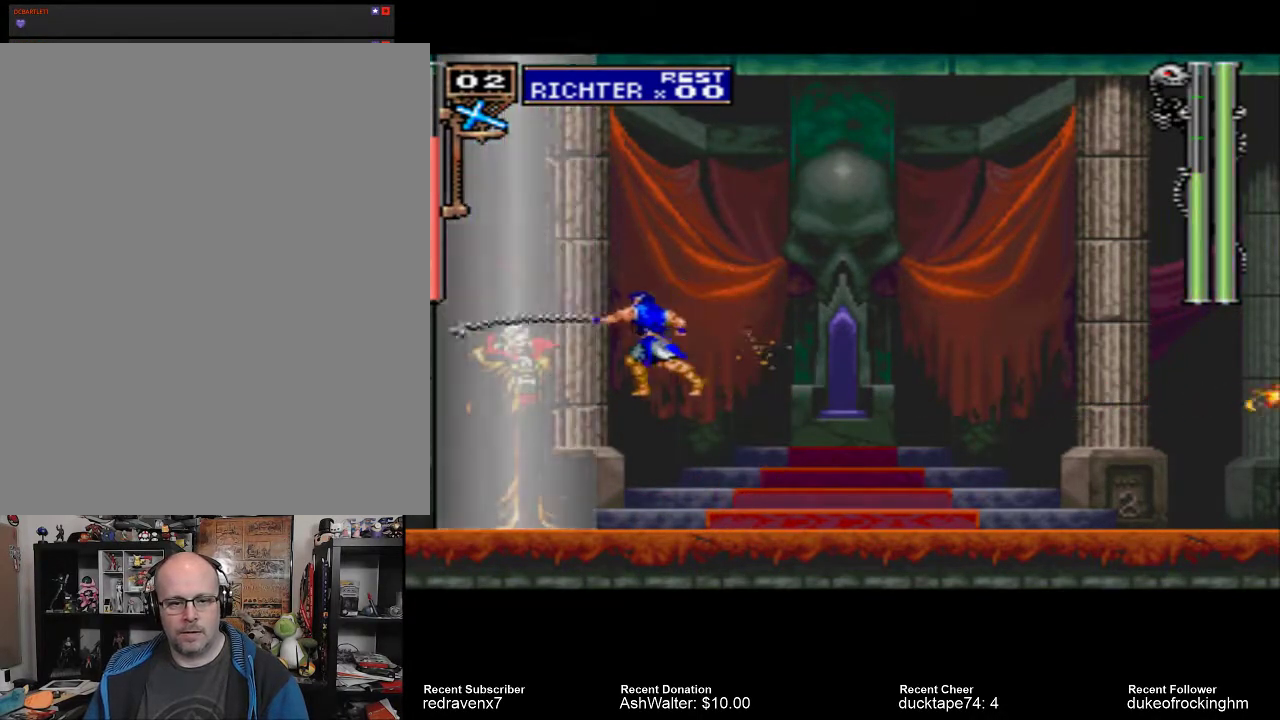
{"buttons": [], "left_stick": "center", "right_stick": "center", "events": []}
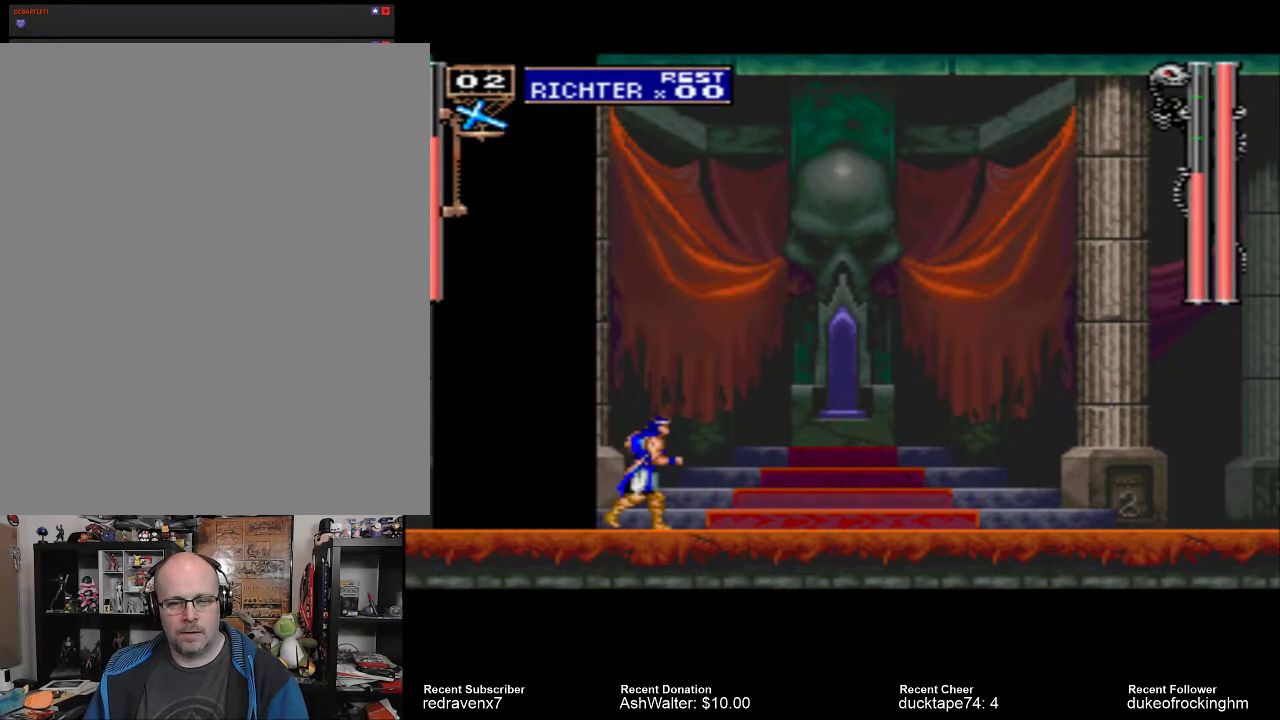
{"buttons": [], "left_stick": "center", "right_stick": "center", "events": [[133, "CROSS", "down"], [267, "CROSS", "up"]]}
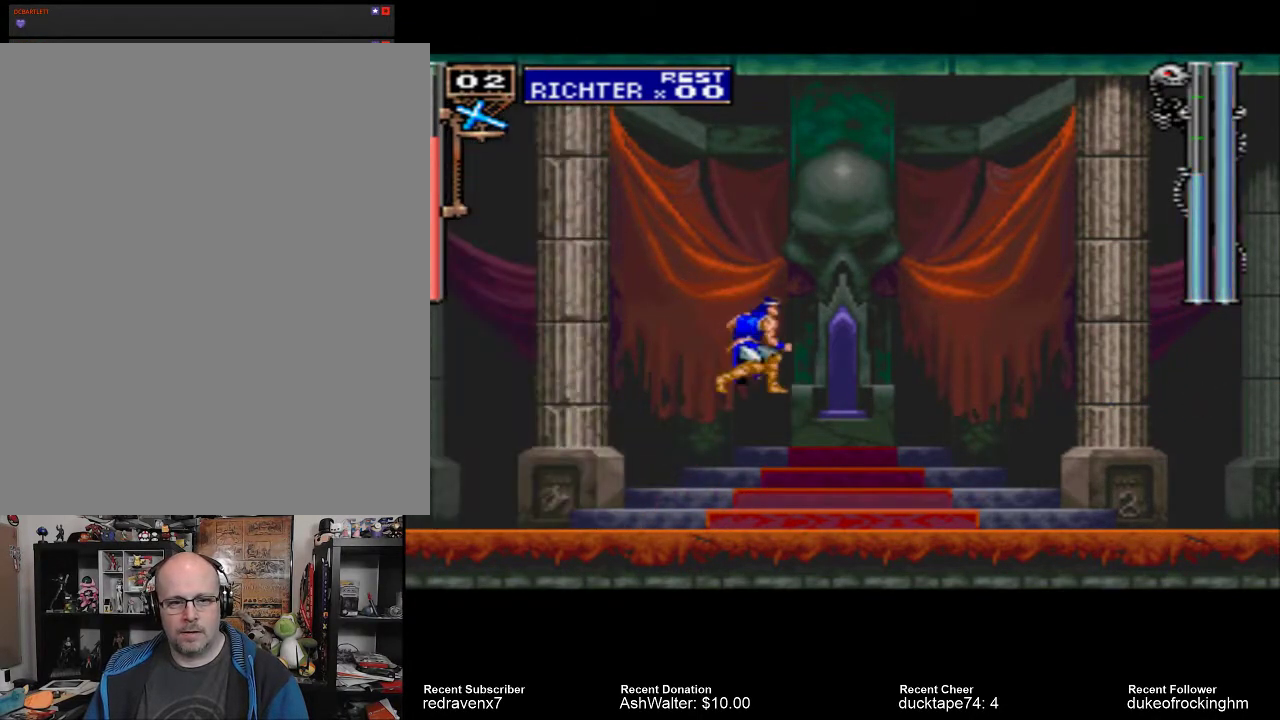
{"buttons": [], "left_stick": "center", "right_stick": "center", "events": []}
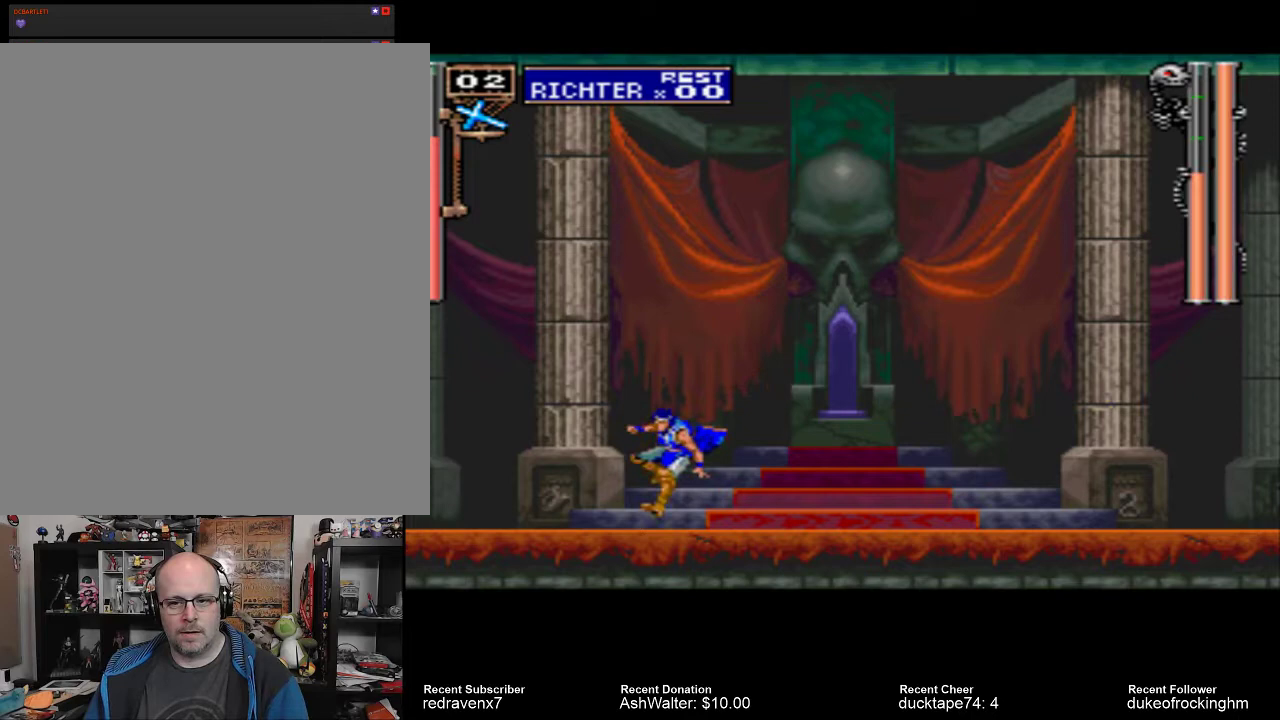
{"buttons": [], "left_stick": "center", "right_stick": "center", "events": [[267, "CROSS", "down"], [433, "CROSS", "up"]]}
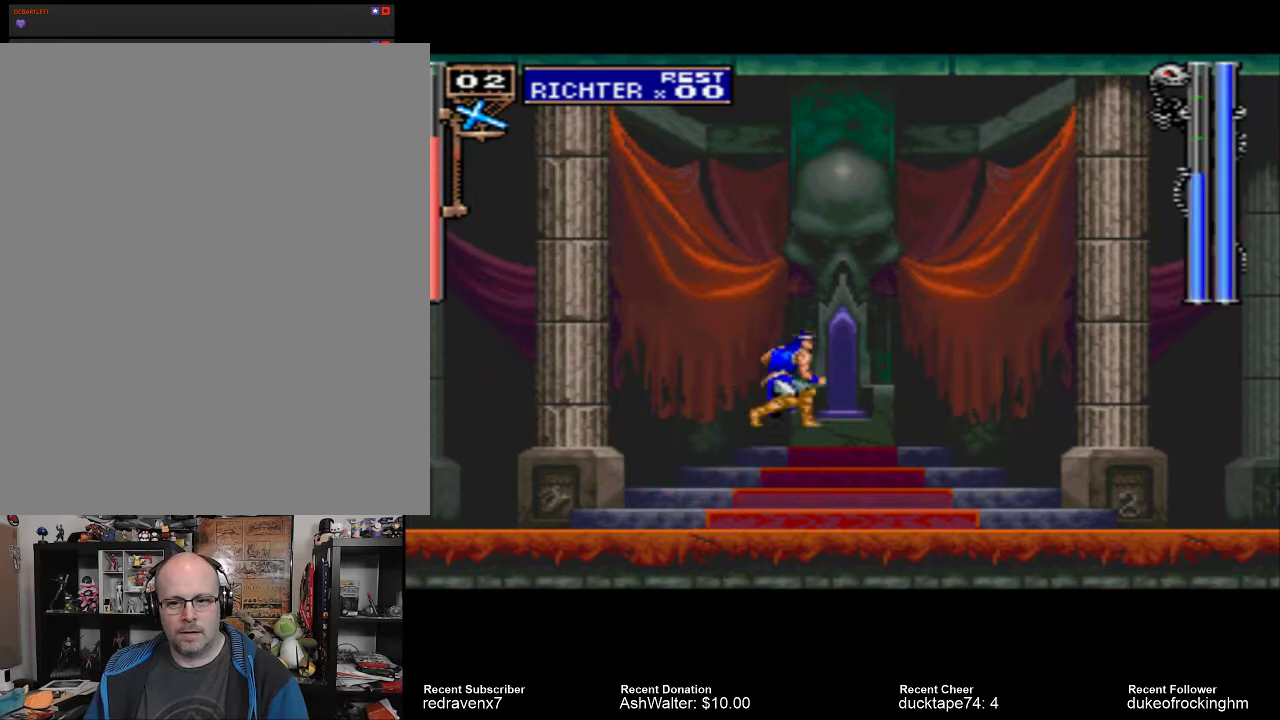
{"buttons": [], "left_stick": "center", "right_stick": "center", "events": []}
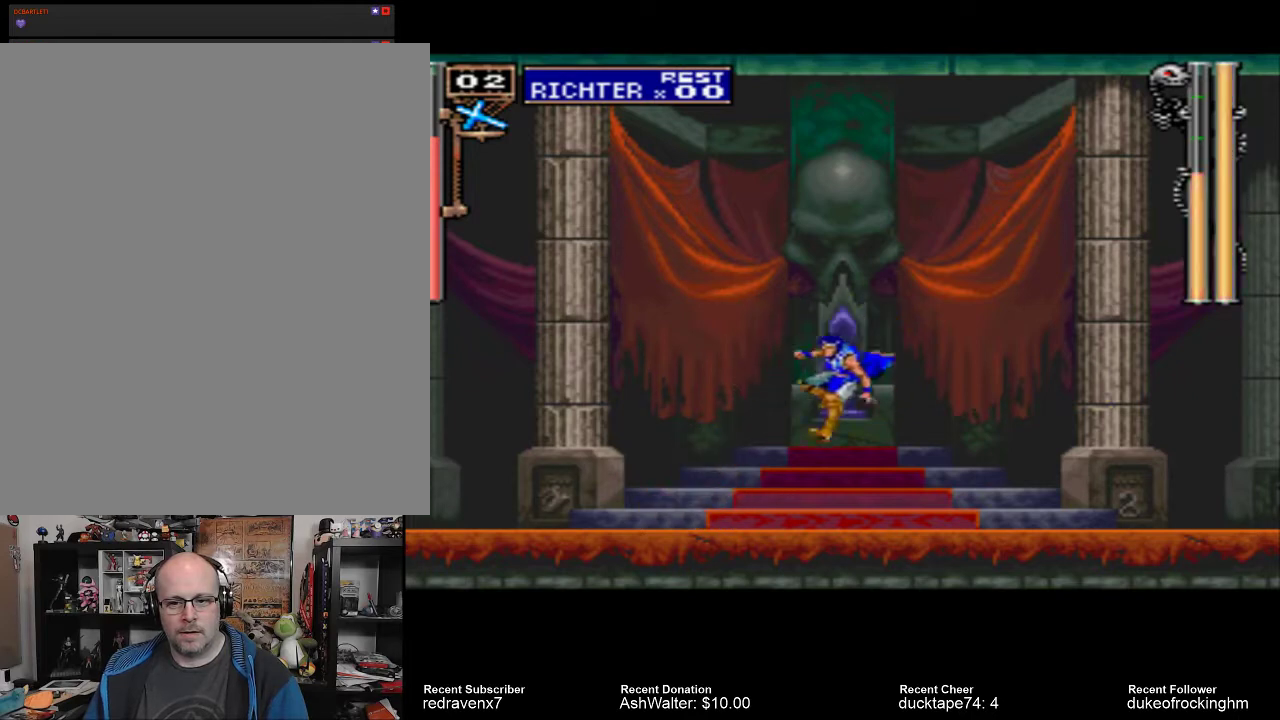
{"buttons": ["CROSS"], "left_stick": "center", "right_stick": "center", "events": [[467, "CROSS", "down"]]}
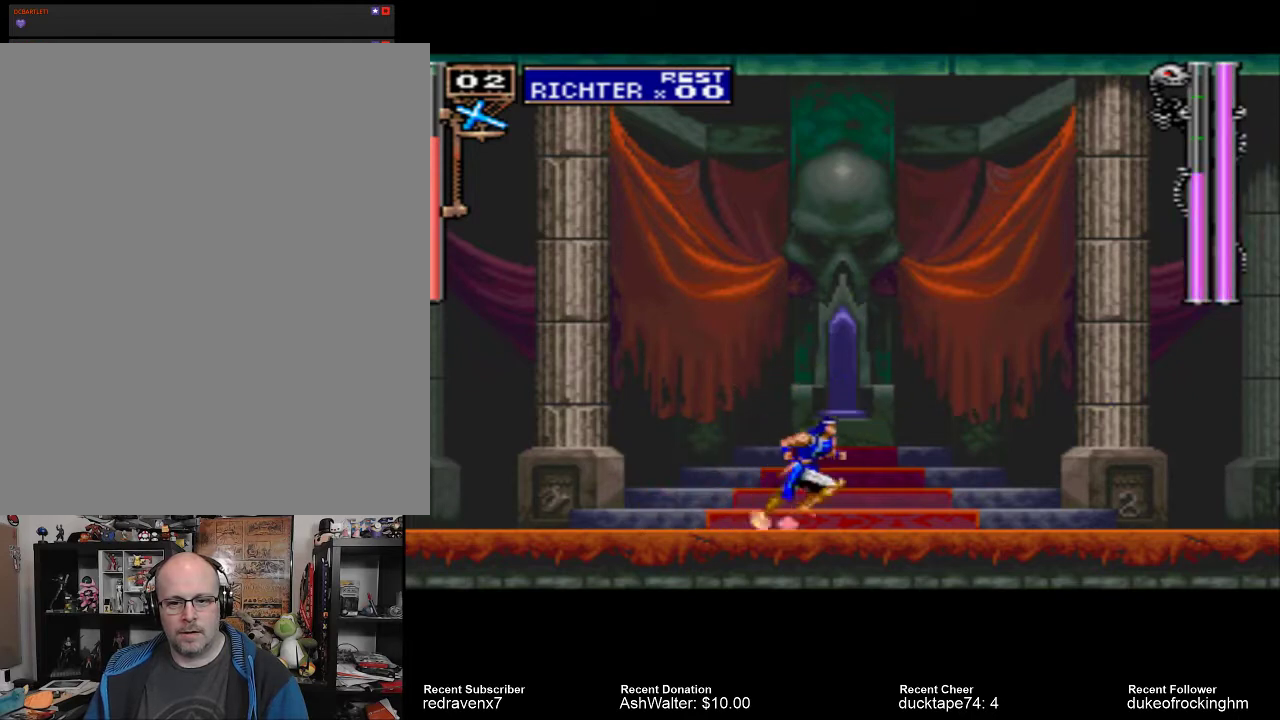
{"buttons": [], "left_stick": "center", "right_stick": "center", "events": [[167, "CROSS", "up"]]}
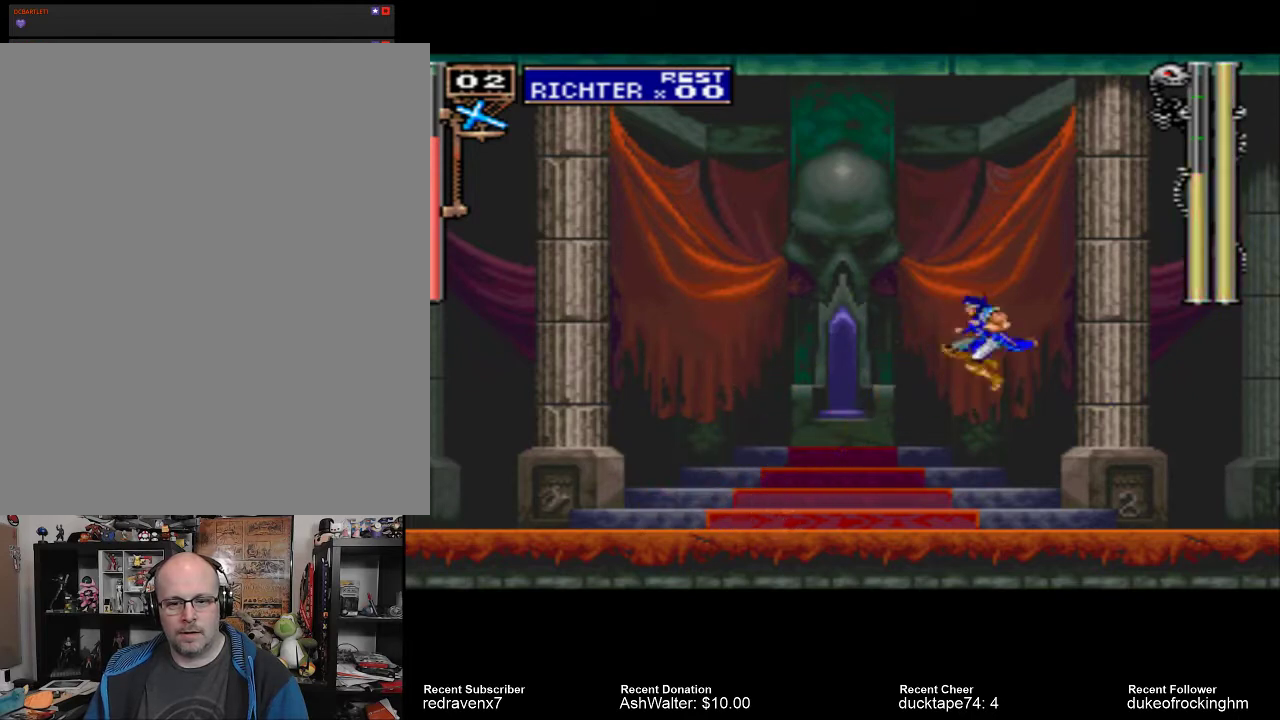
{"buttons": [], "left_stick": "center", "right_stick": "center", "events": []}
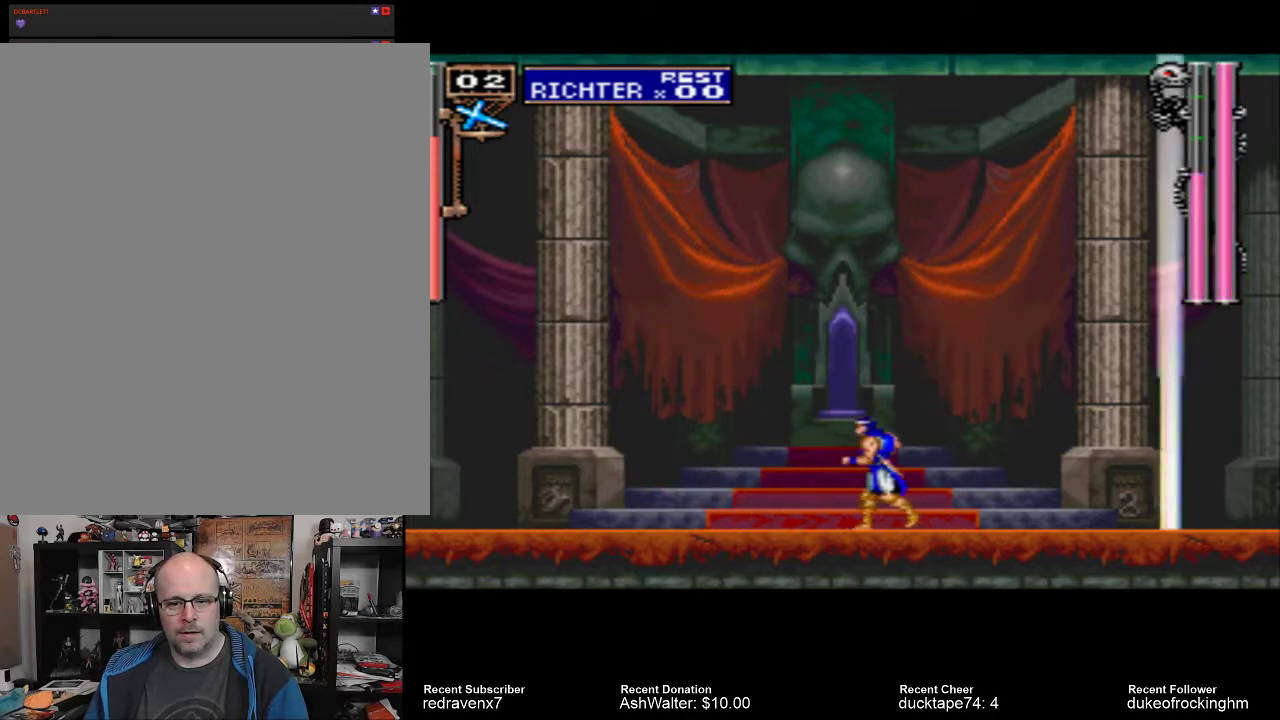
{"buttons": [], "left_stick": "center", "right_stick": "center", "events": []}
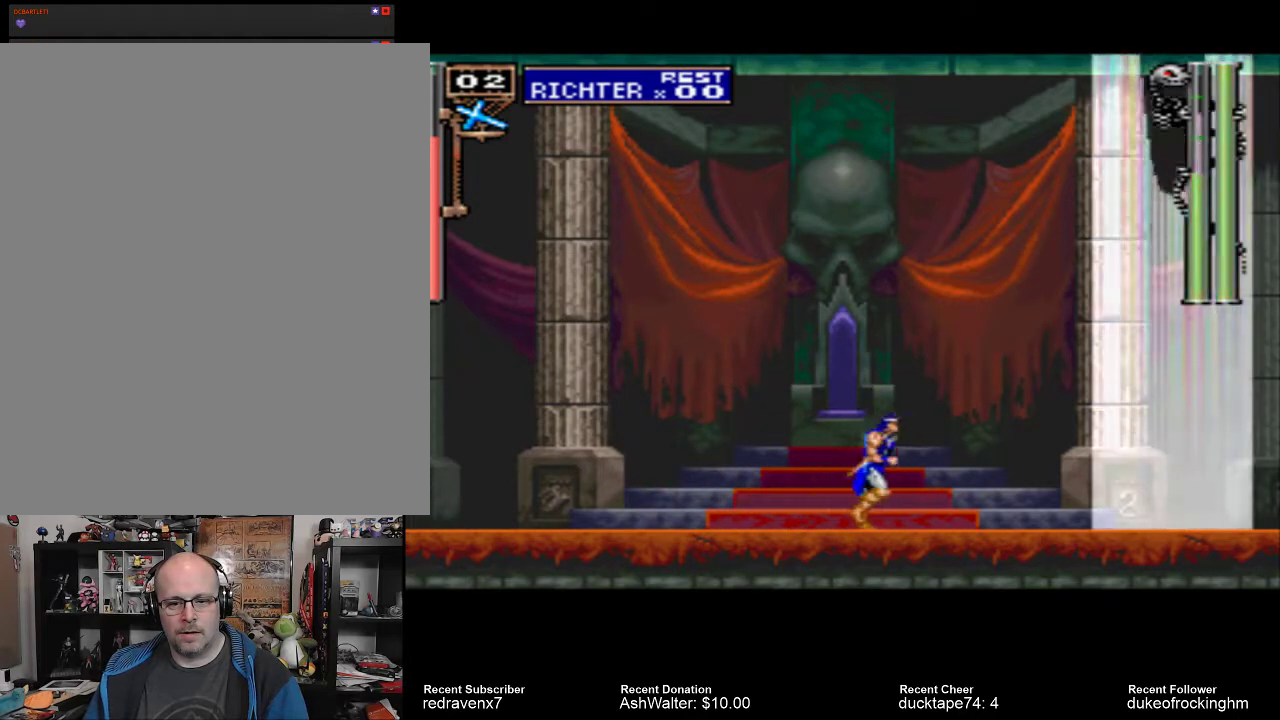
{"buttons": [], "left_stick": "center", "right_stick": "center", "events": []}
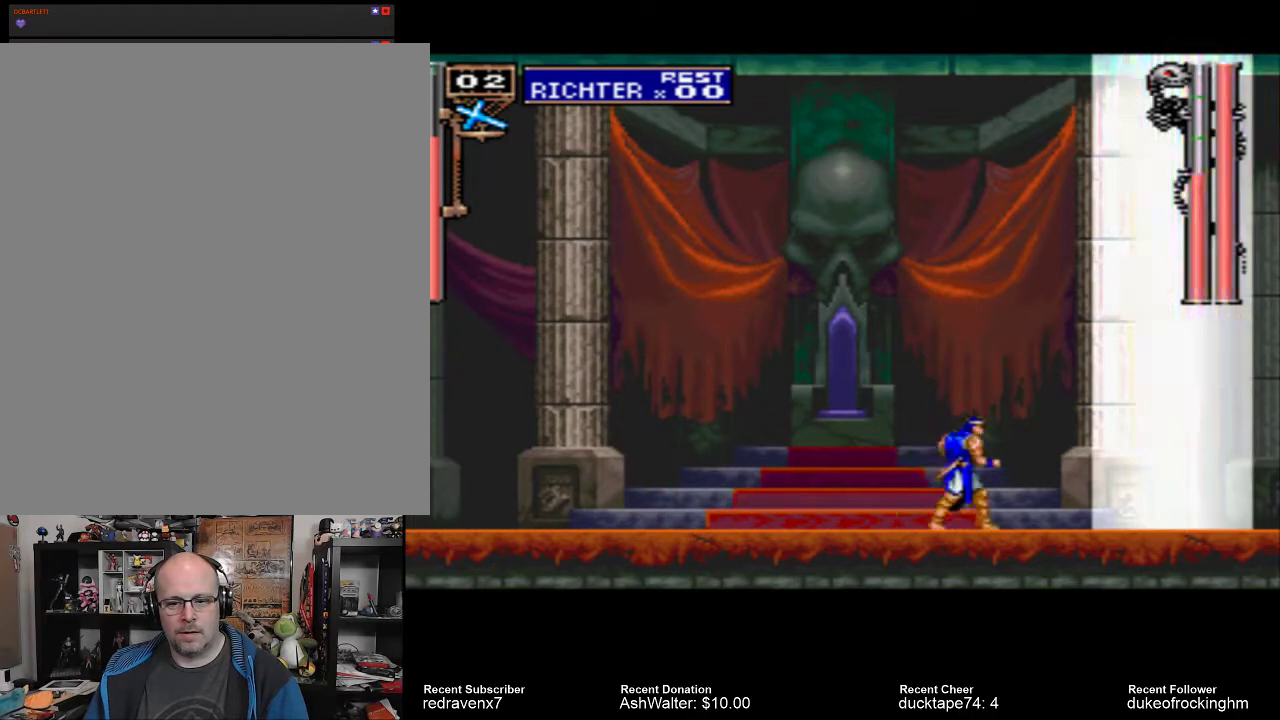
{"buttons": [], "left_stick": "center", "right_stick": "center", "events": []}
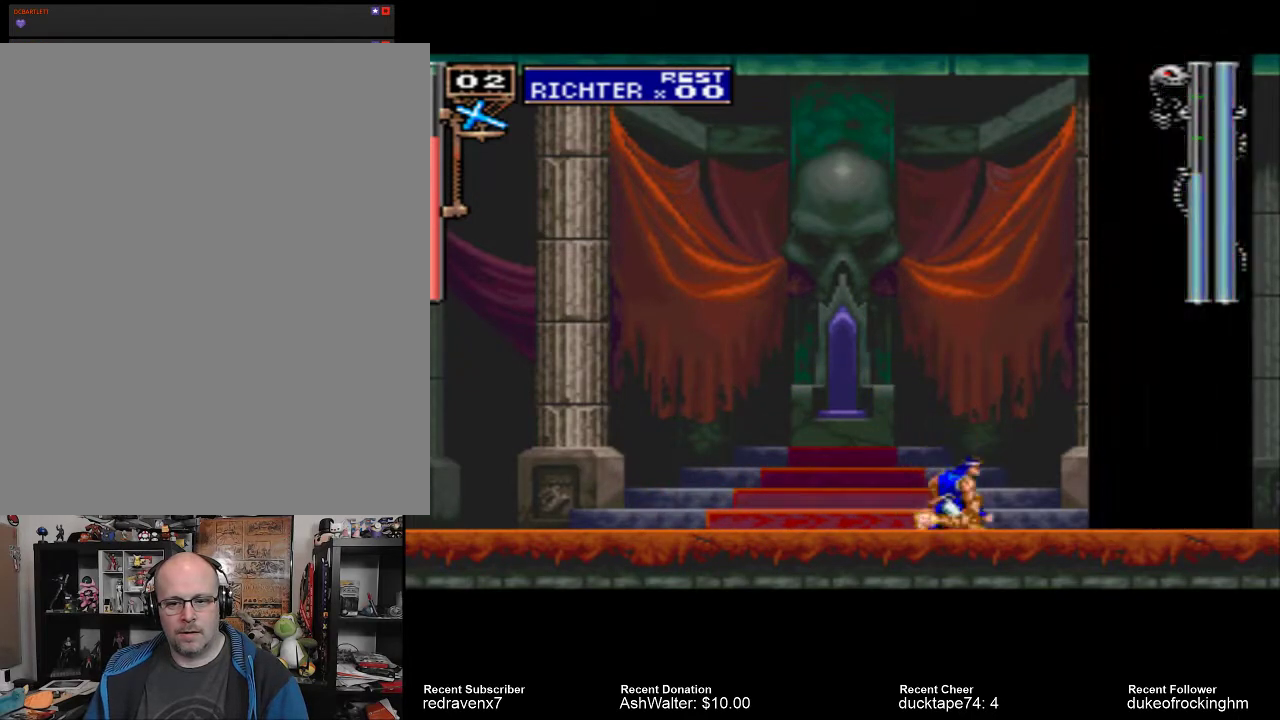
{"buttons": [], "left_stick": "center", "right_stick": "center", "events": []}
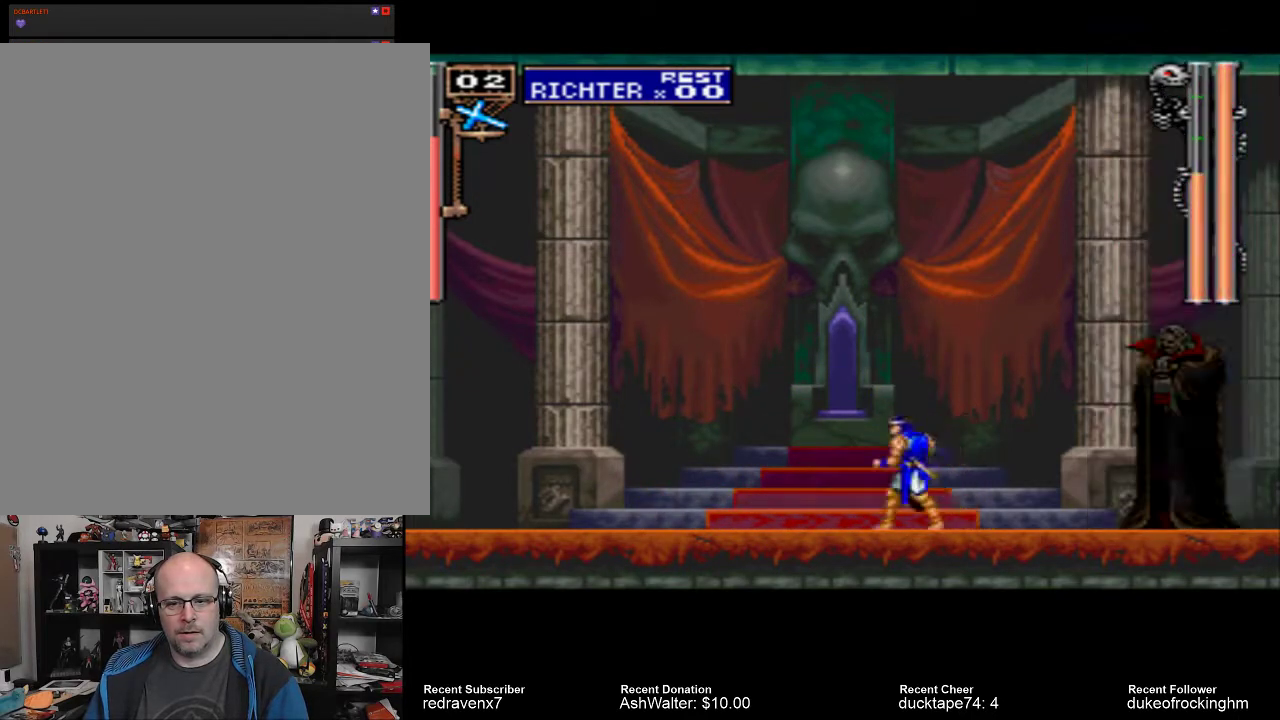
{"buttons": ["TRIANGLE"], "left_stick": "center", "right_stick": "center", "events": [[467, "TRIANGLE", "down"]]}
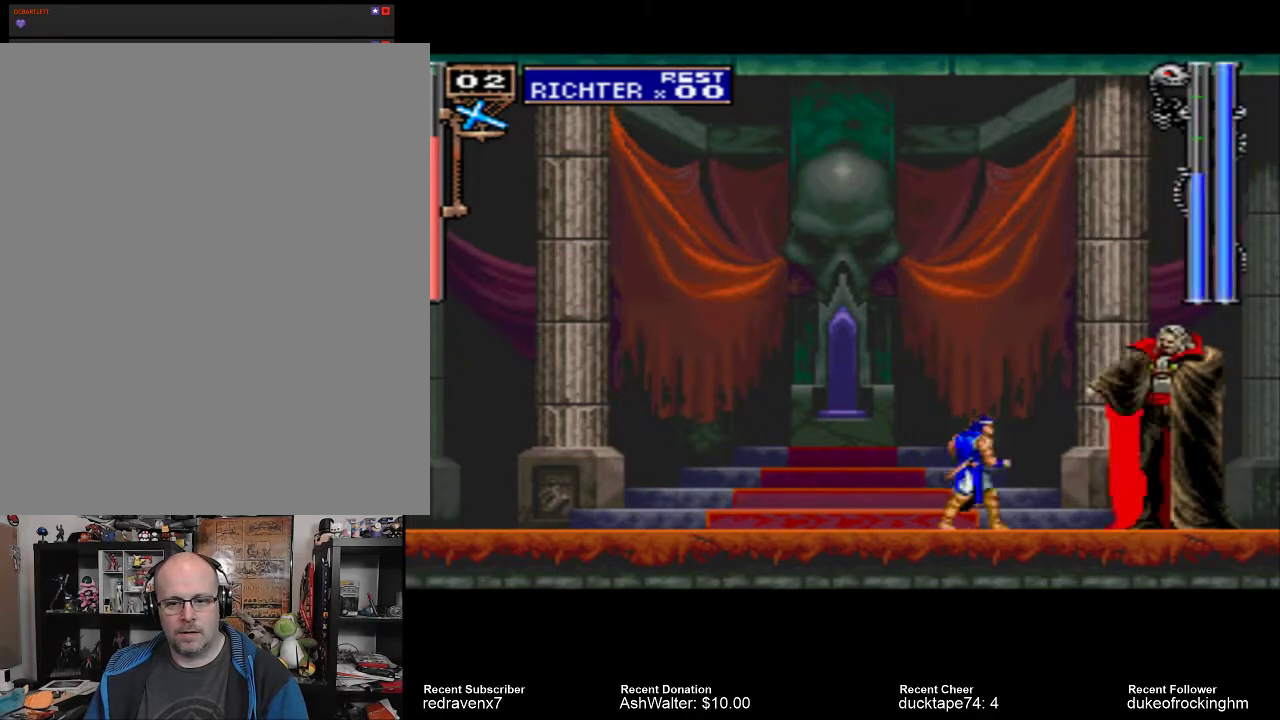
{"buttons": ["CROSS"], "left_stick": "center", "right_stick": "center", "events": [[33, "TRIANGLE", "up"], [500, "CROSS", "down"]]}
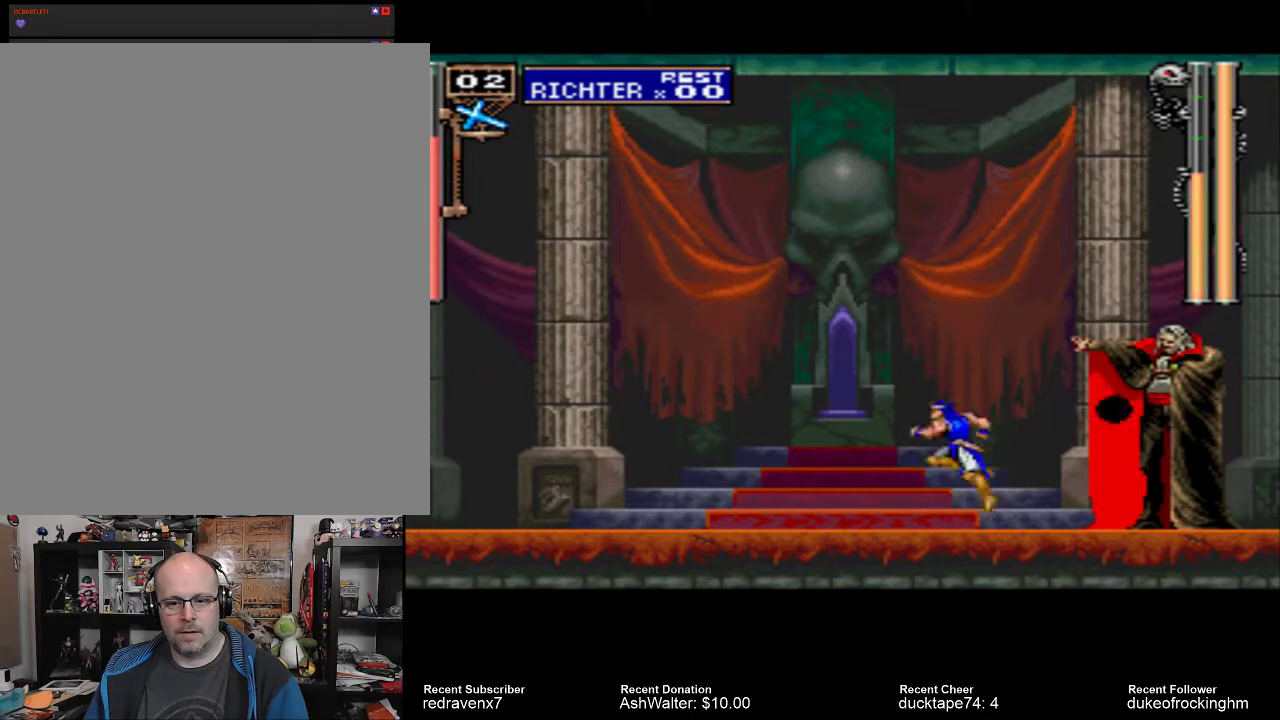
{"buttons": ["CROSS"], "left_stick": "center", "right_stick": "center", "events": []}
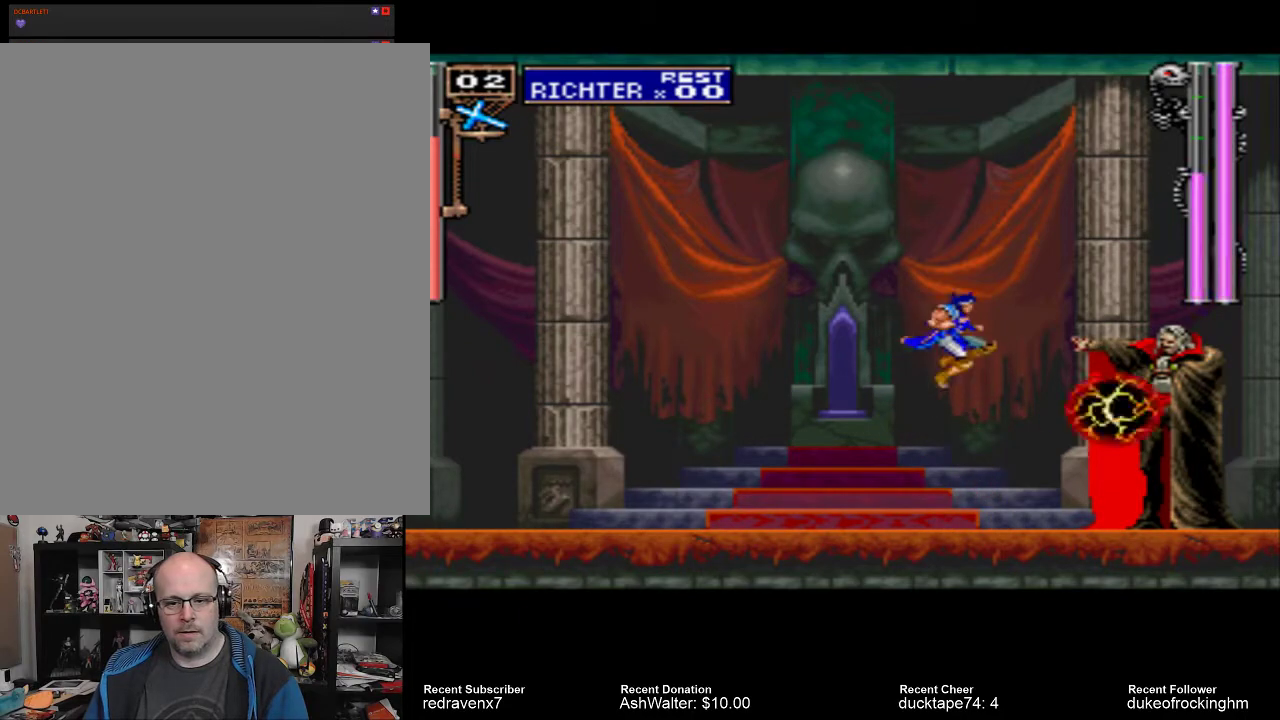
{"buttons": [], "left_stick": "center", "right_stick": "center", "events": [[67, "CROSS", "up"], [133, "SQUARE", "down"], [267, "SQUARE", "up"]]}
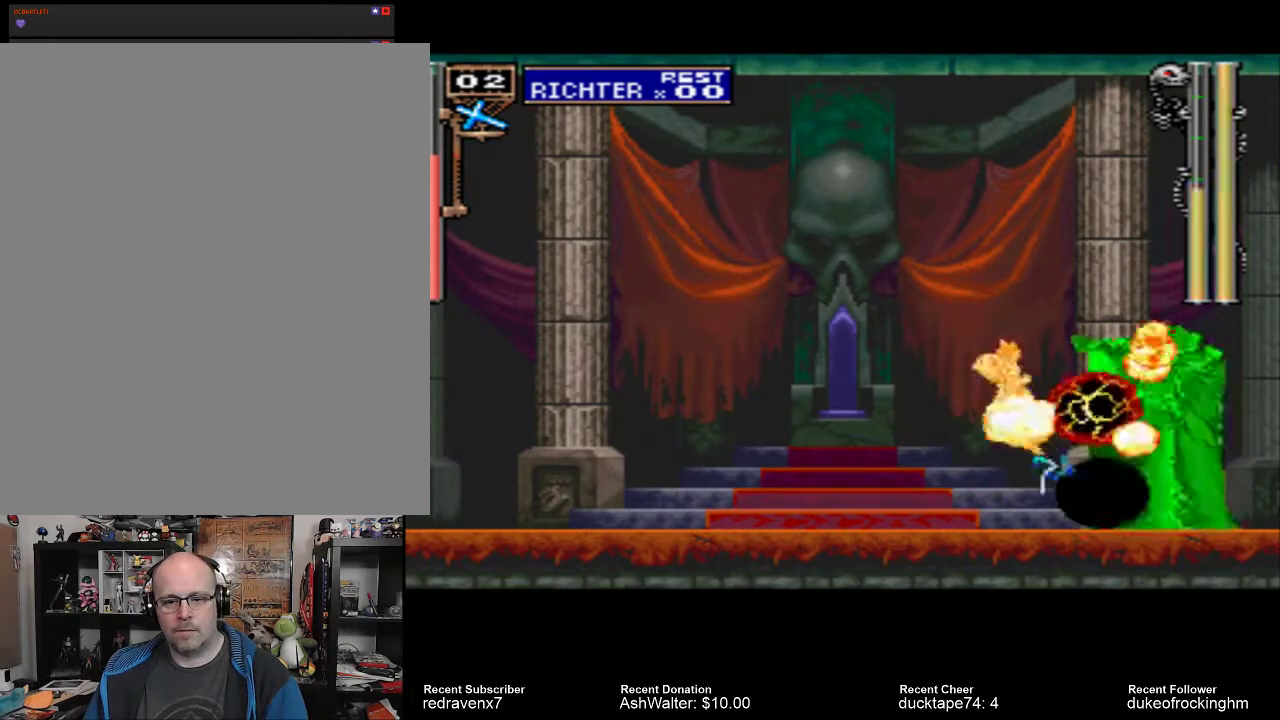
{"buttons": [], "left_stick": "center", "right_stick": "center", "events": [[200, "CROSS", "down"], [467, "CROSS", "up"]]}
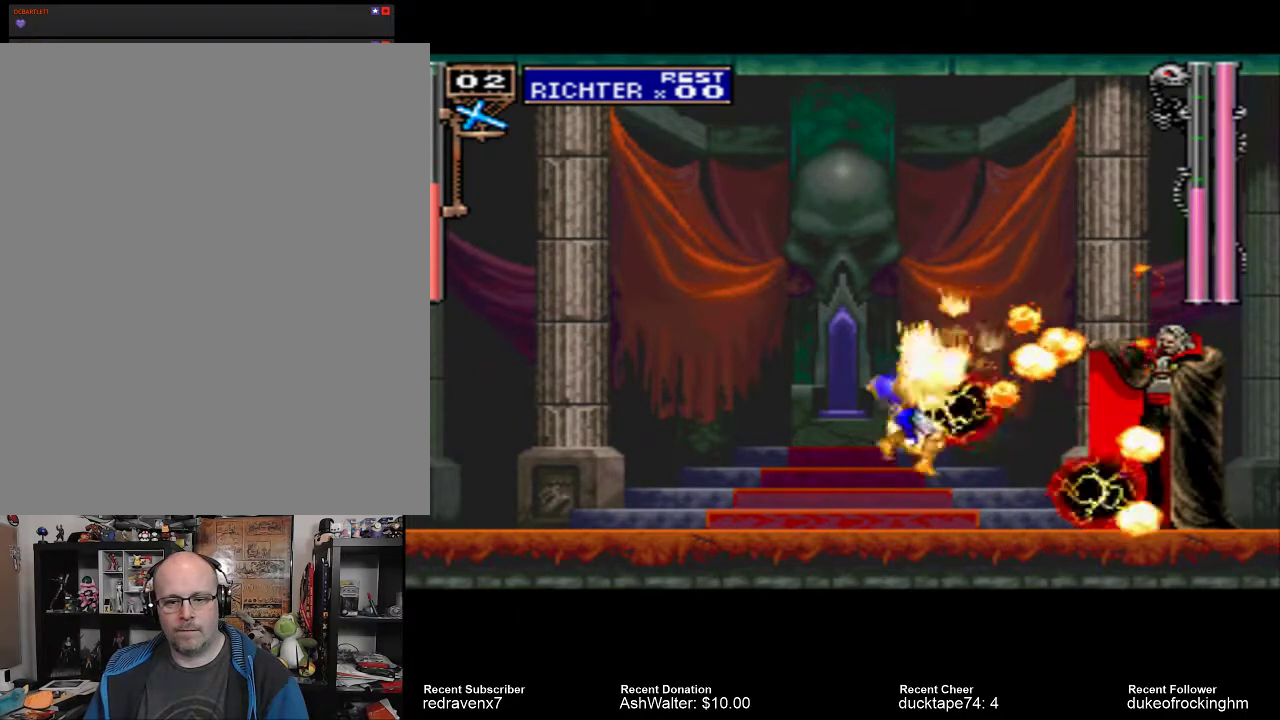
{"buttons": [], "left_stick": "center", "right_stick": "center", "events": []}
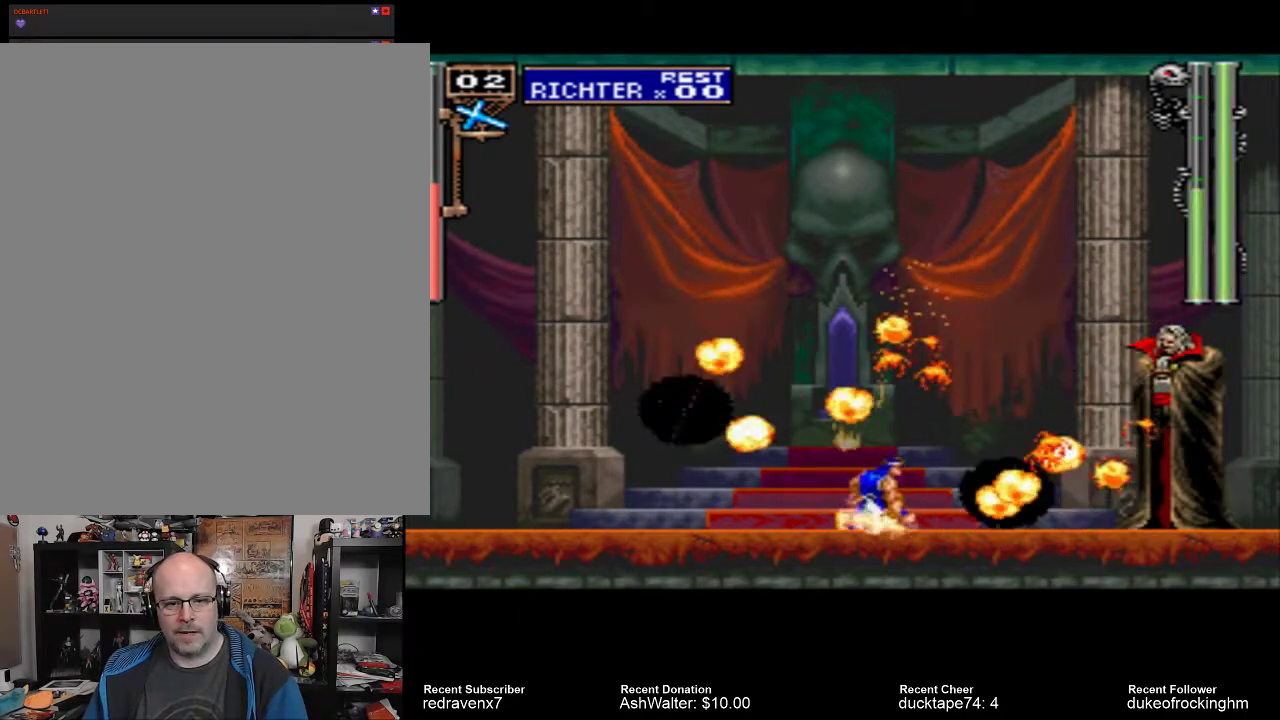
{"buttons": ["CROSS"], "left_stick": "center", "right_stick": "center", "events": [[300, "CROSS", "down"]]}
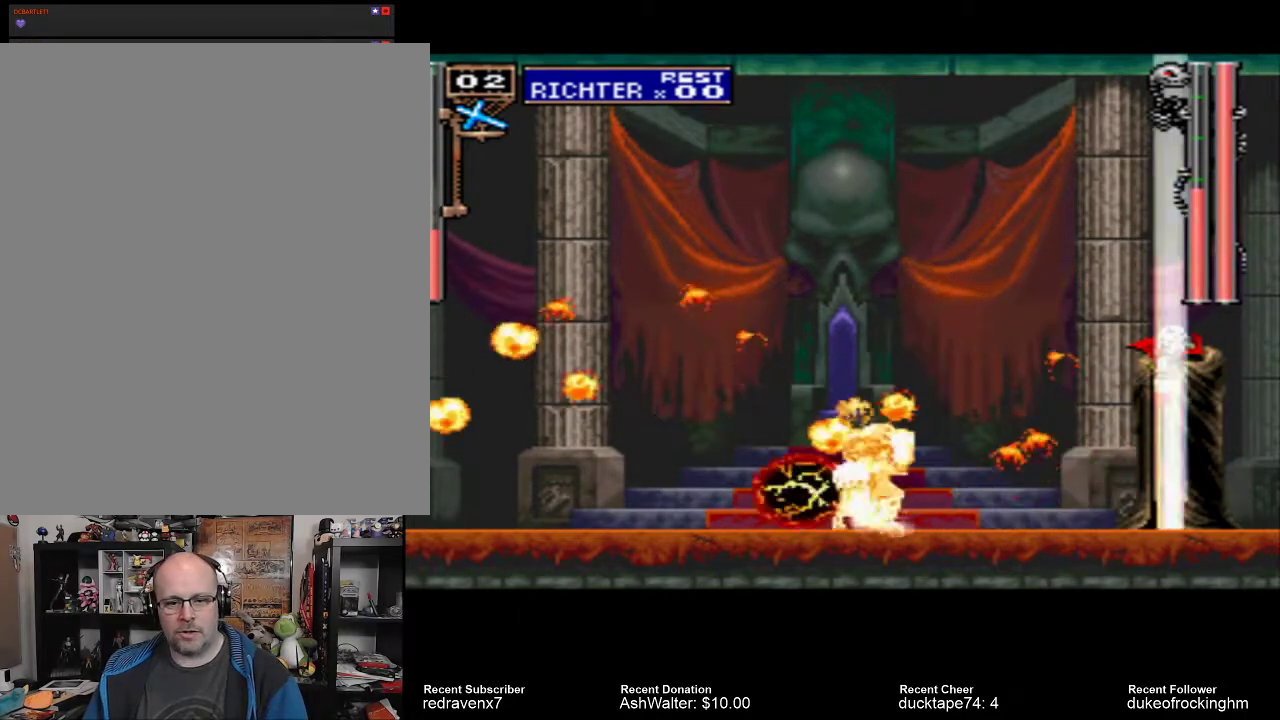
{"buttons": ["CROSS"], "left_stick": "center", "right_stick": "center", "events": [[133, "CROSS", "up"], [433, "CROSS", "down"]]}
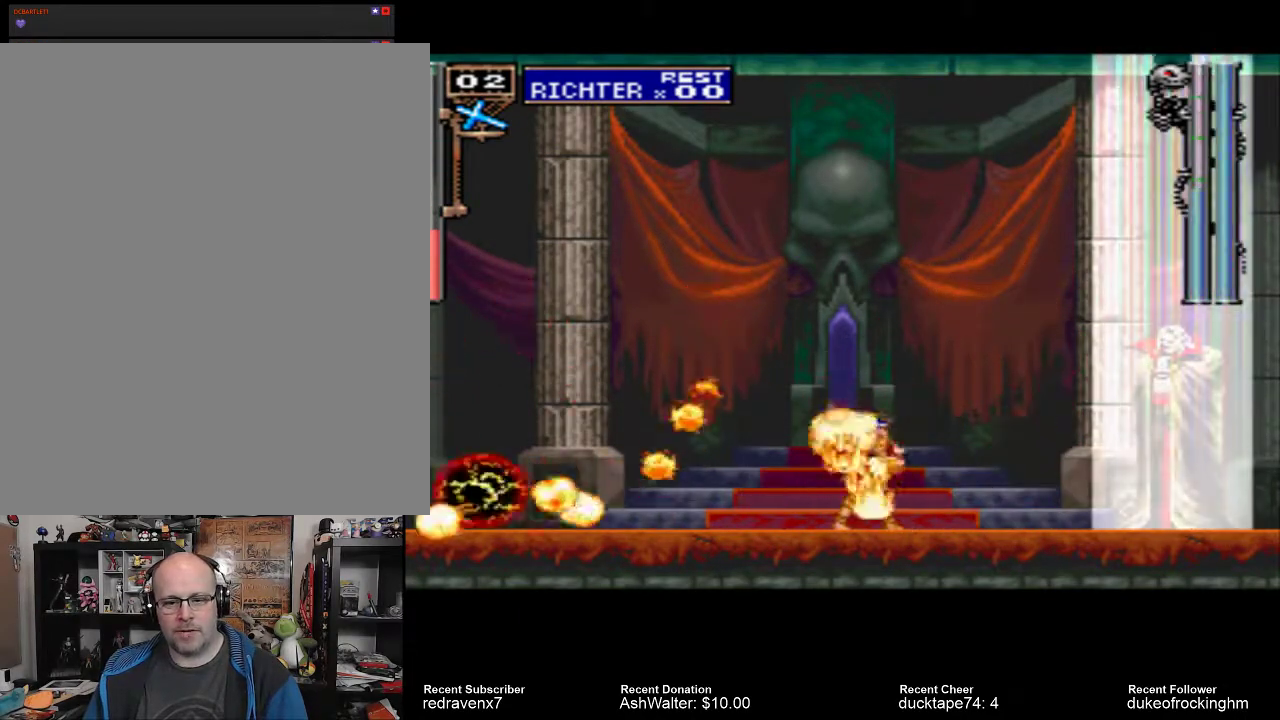
{"buttons": [], "left_stick": "center", "right_stick": "center", "events": [[200, "CROSS", "up"]]}